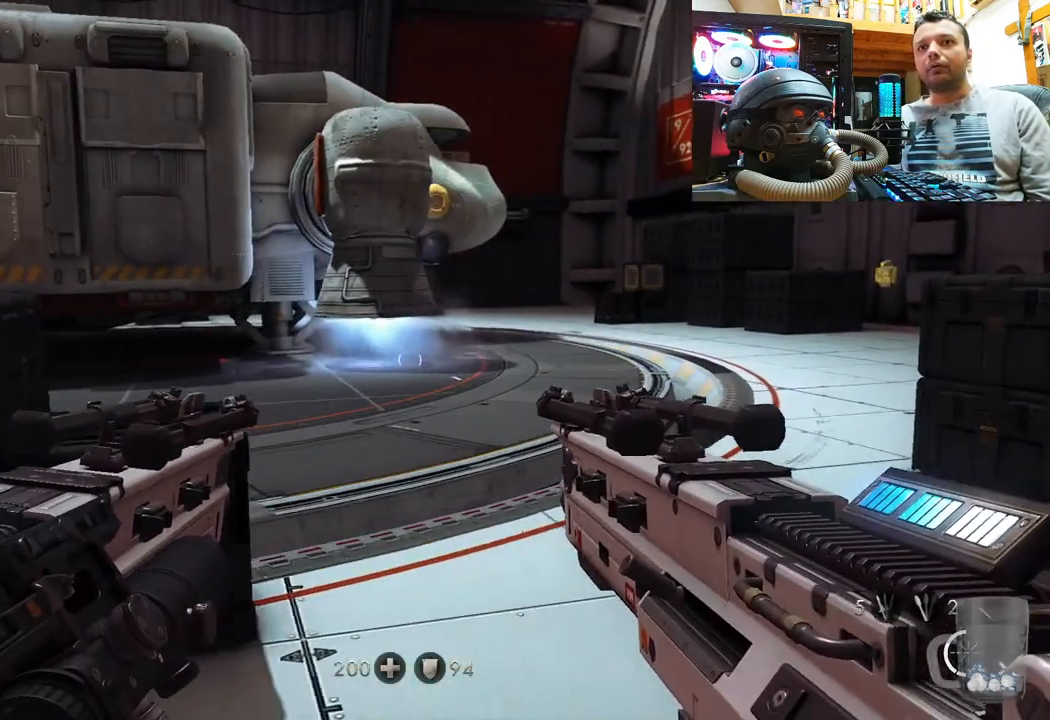
Gameplay with a controller (PlayStation layout); each line is a JSON object with the inputs held at the frame after it. "events" lists button and stick changes between this image and that frame as [ms after this image, input, new state], when the widget could be followed in between. Not read: R1.
{"buttons": [], "left_stick": "up-right", "right_stick": "right", "events": [[117, "left_stick", "up-right"], [133, "right_stick", "left"], [300, "right_stick", "center"], [350, "right_stick", "right"]]}
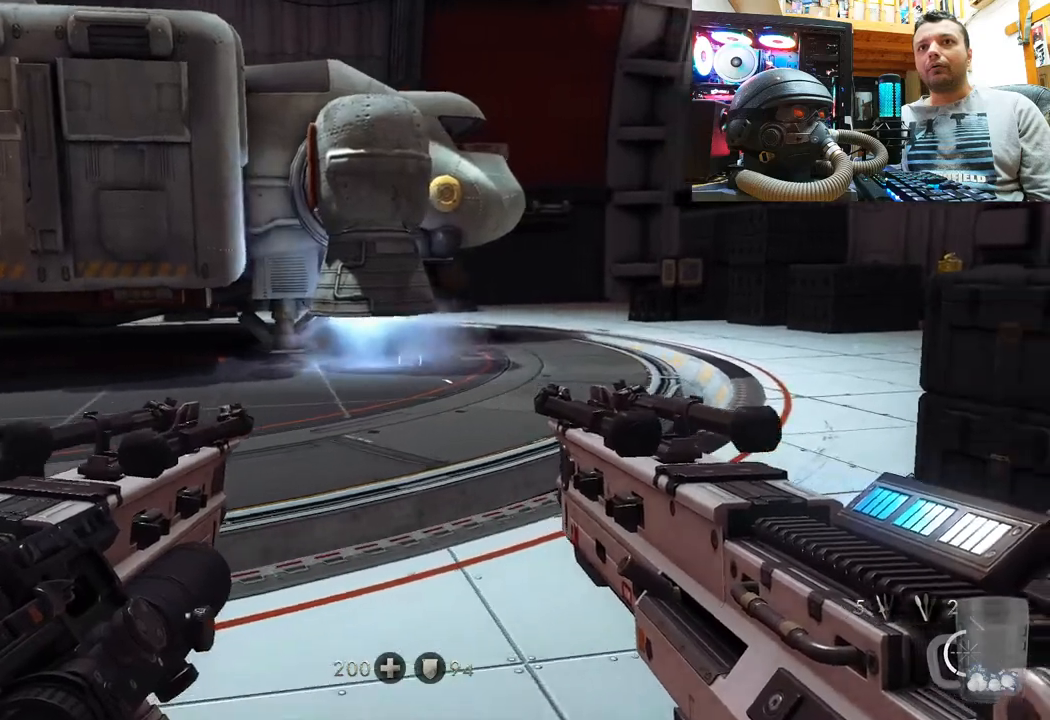
{"buttons": [], "left_stick": "up-right", "right_stick": "center", "events": [[433, "right_stick", "center"]]}
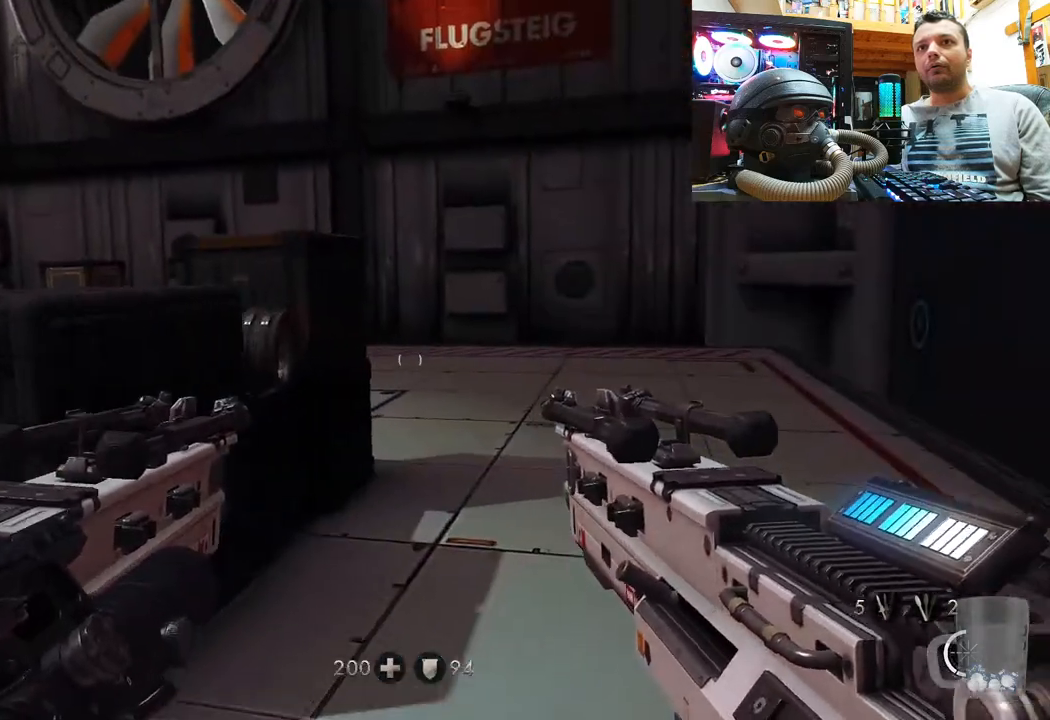
{"buttons": [], "left_stick": "up-right", "right_stick": "left", "events": [[300, "right_stick", "left"]]}
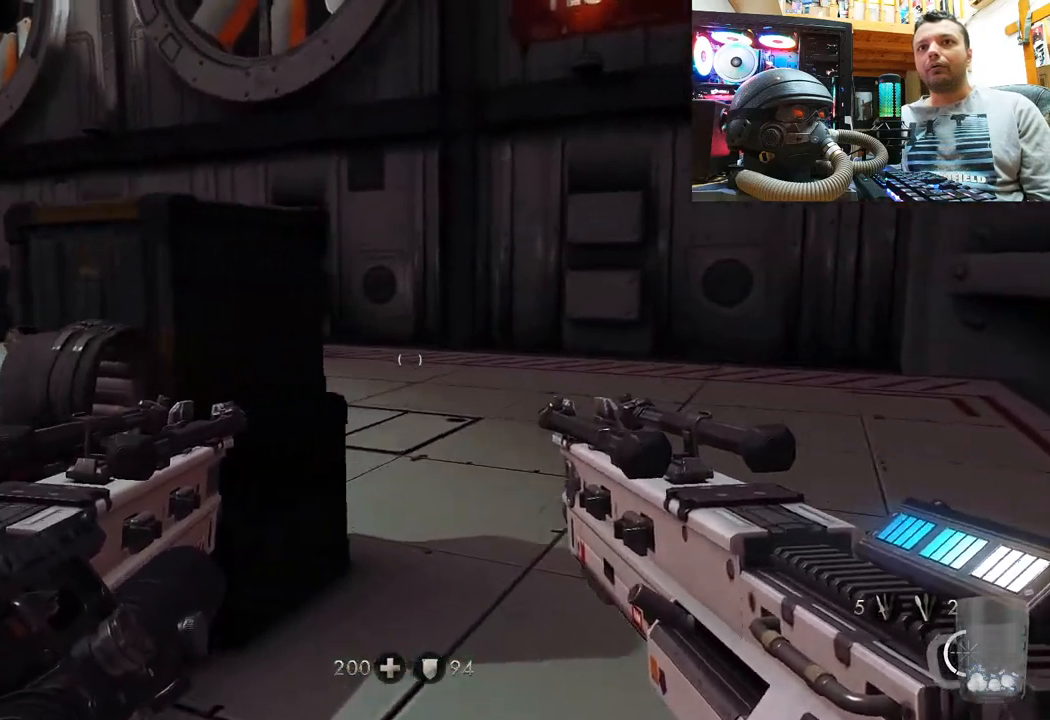
{"buttons": [], "left_stick": "up-right", "right_stick": "center", "events": [[200, "right_stick", "center"]]}
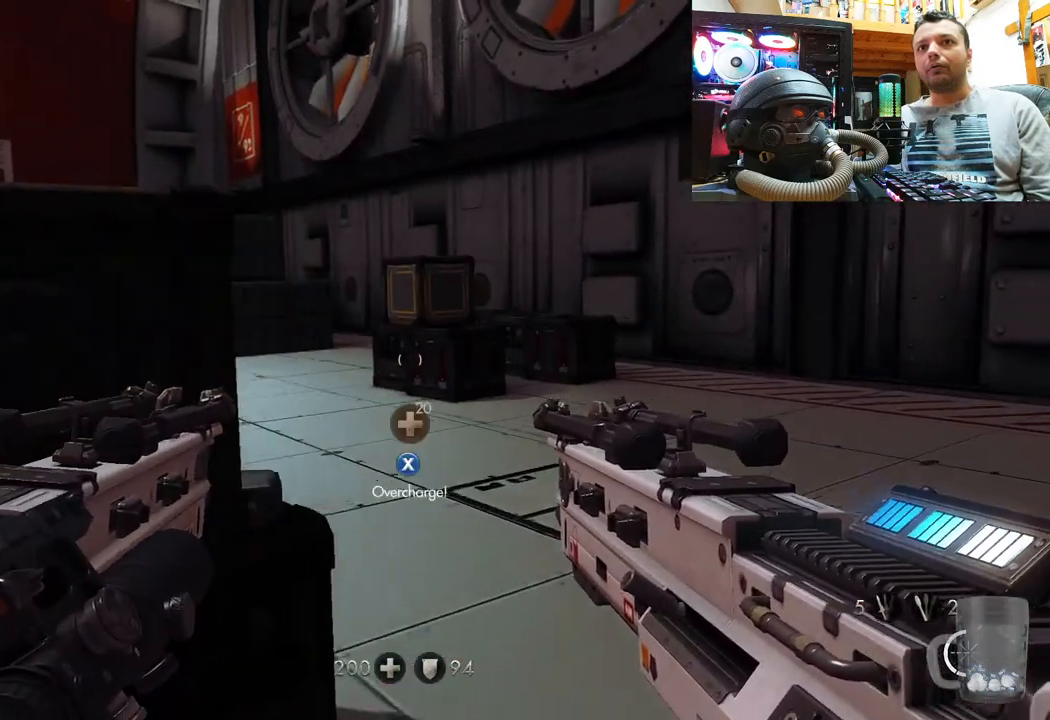
{"buttons": [], "left_stick": "center", "right_stick": "up-right", "events": [[33, "right_stick", "left"], [217, "left_stick", "down-right"], [417, "left_stick", "center"], [417, "right_stick", "up-right"]]}
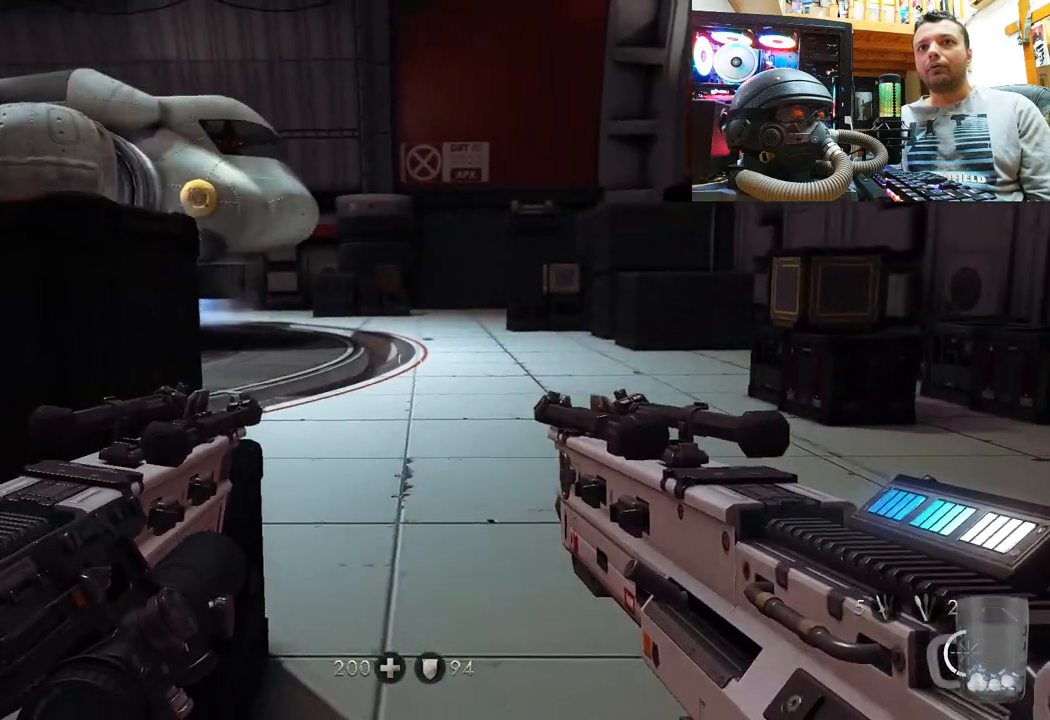
{"buttons": [], "left_stick": "left", "right_stick": "up-left", "events": [[217, "left_stick", "left"], [217, "right_stick", "up-left"]]}
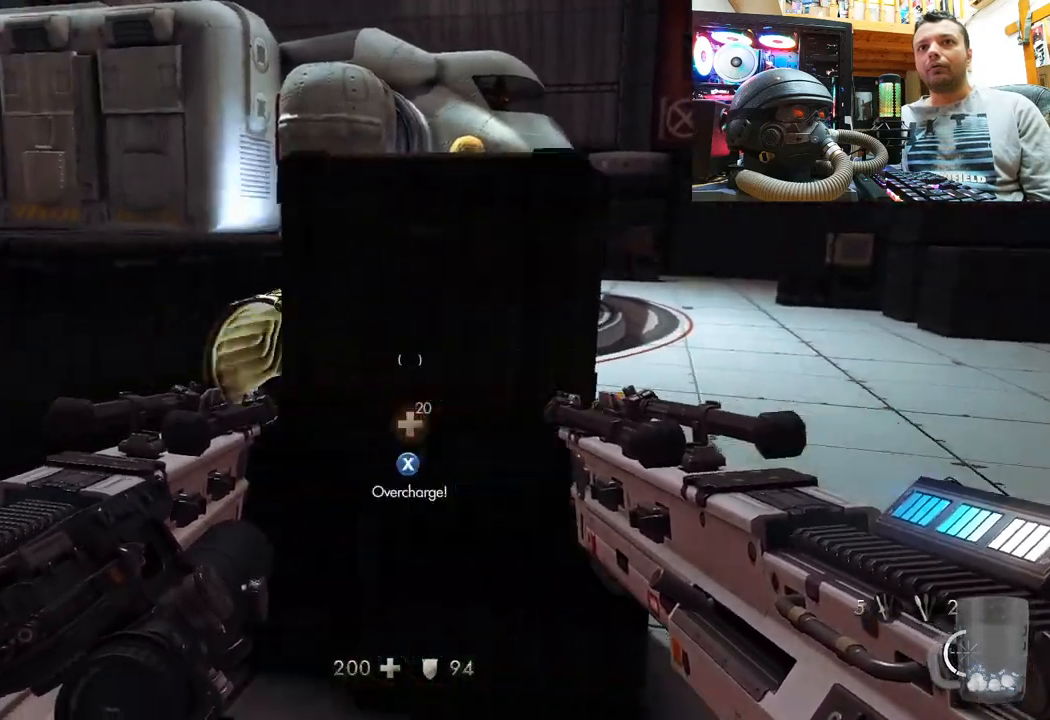
{"buttons": [], "left_stick": "right", "right_stick": "center", "events": [[17, "left_stick", "up-left"], [67, "right_stick", "right"], [167, "right_stick", "center"], [217, "left_stick", "center"], [317, "left_stick", "right"], [400, "SQUARE", "down"], [500, "SQUARE", "up"]]}
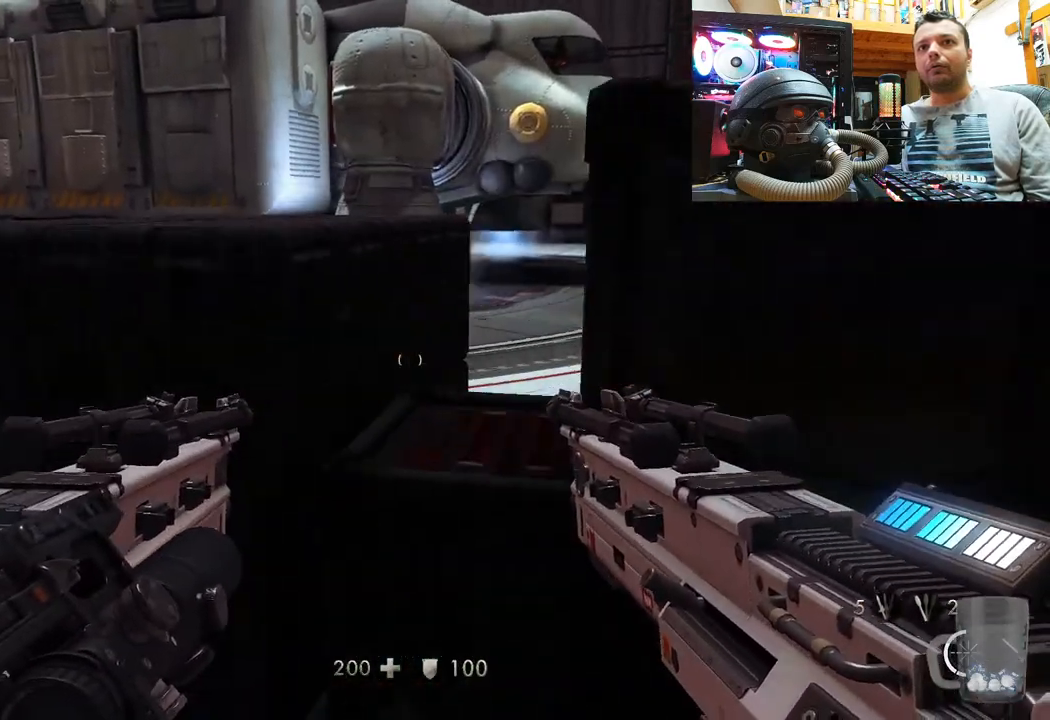
{"buttons": [], "left_stick": "up-right", "right_stick": "down-right", "events": [[33, "left_stick", "center"], [50, "SQUARE", "down"], [150, "SQUARE", "up"], [250, "left_stick", "down-right"], [317, "right_stick", "down-right"], [367, "left_stick", "right"], [500, "left_stick", "up-right"]]}
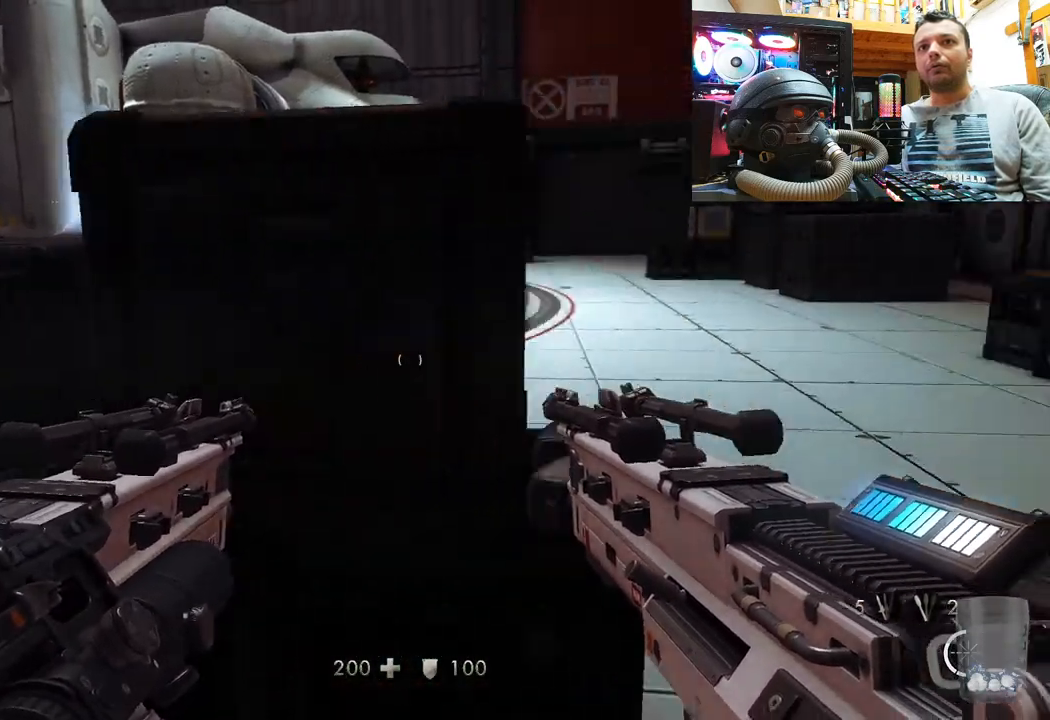
{"buttons": [], "left_stick": "up-right", "right_stick": "center", "events": [[150, "right_stick", "center"]]}
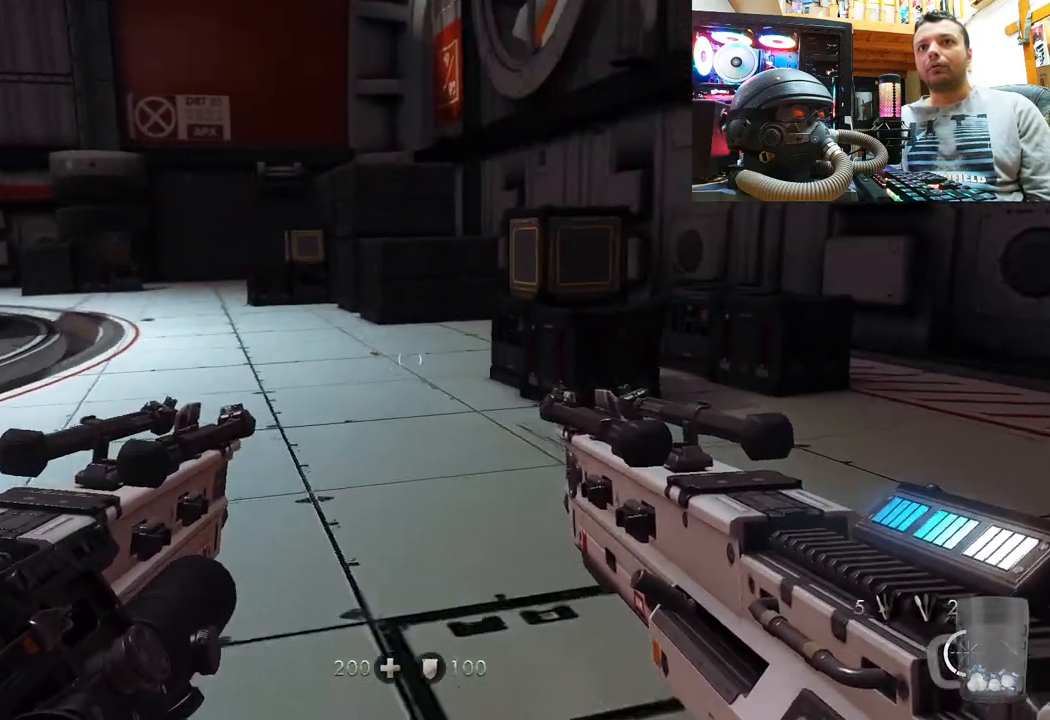
{"buttons": [], "left_stick": "up-right", "right_stick": "center", "events": []}
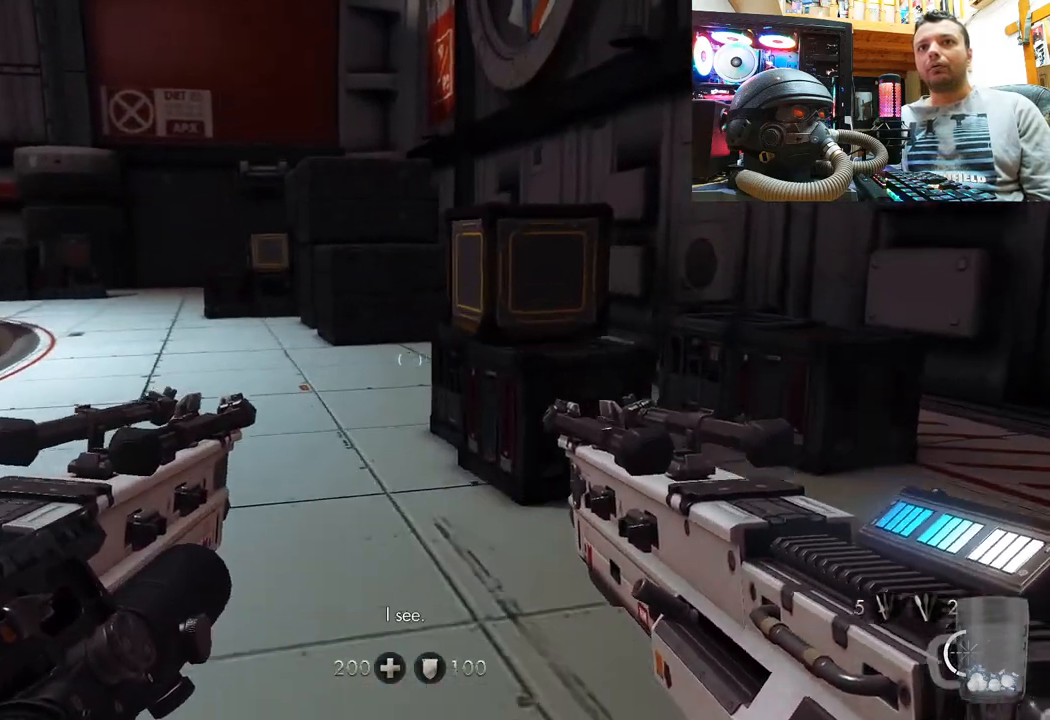
{"buttons": [], "left_stick": "up-right", "right_stick": "left", "events": [[417, "right_stick", "left"]]}
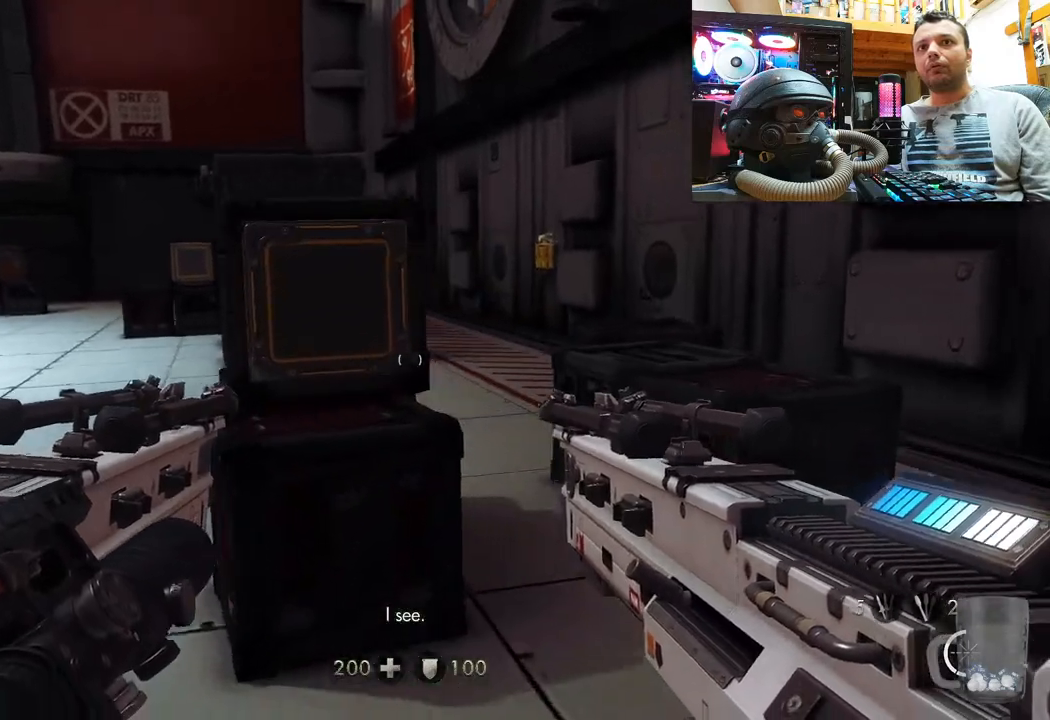
{"buttons": [], "left_stick": "down-right", "right_stick": "left", "events": [[250, "right_stick", "up-left"], [300, "left_stick", "right"], [317, "right_stick", "left"], [400, "left_stick", "down-right"]]}
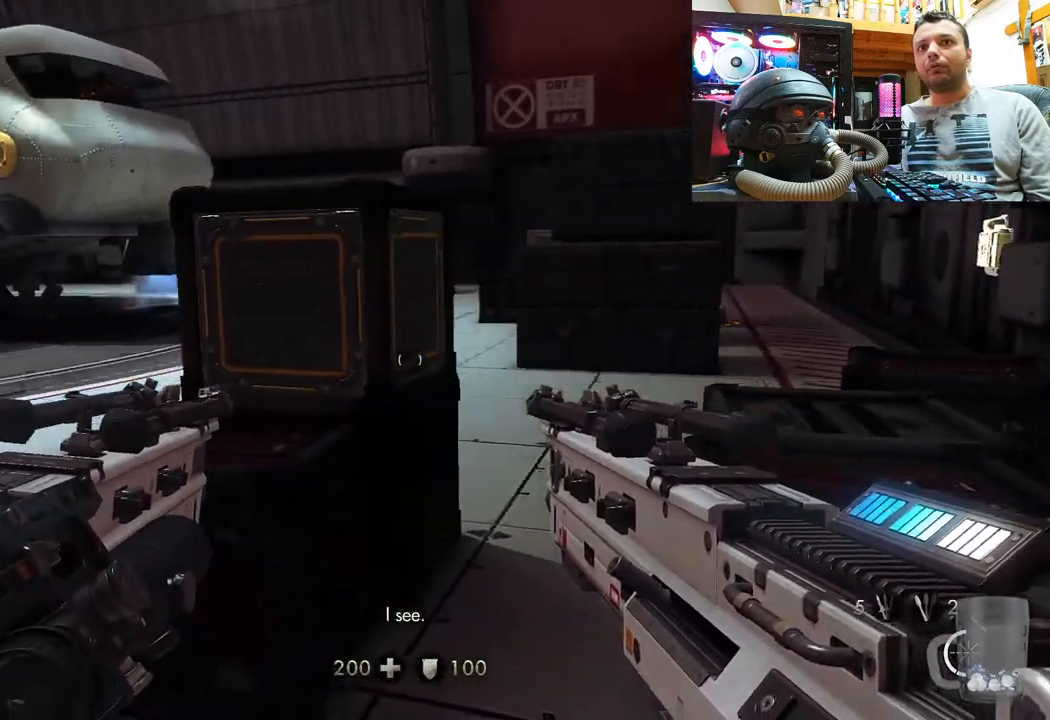
{"buttons": [], "left_stick": "center", "right_stick": "center", "events": [[217, "left_stick", "center"], [250, "right_stick", "center"]]}
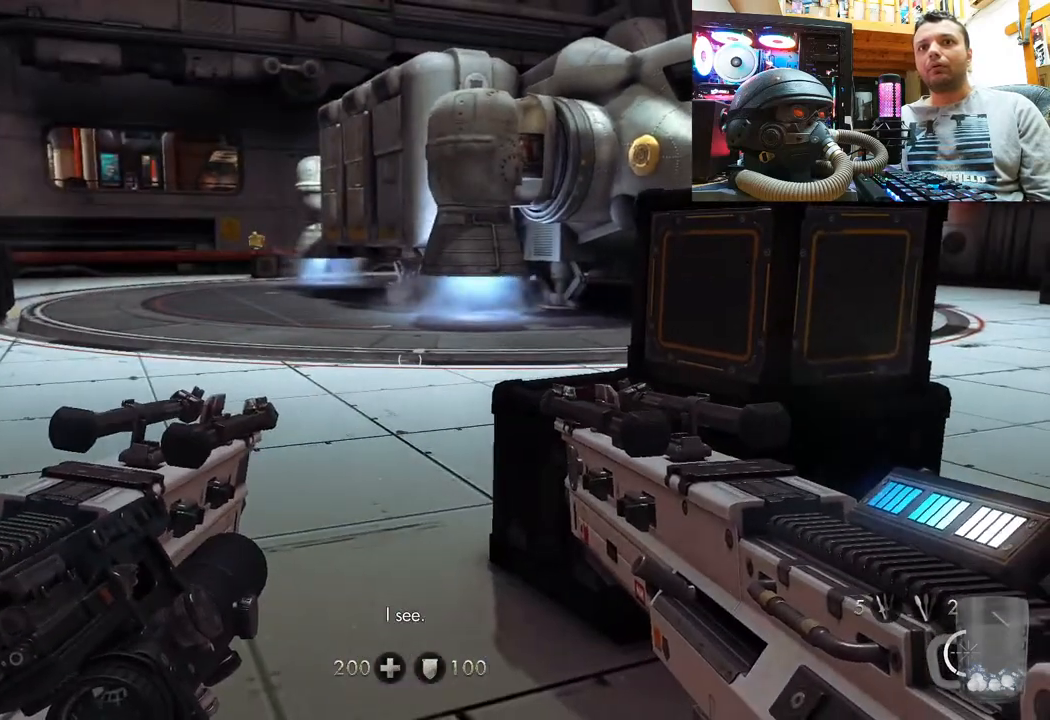
{"buttons": [], "left_stick": "up", "right_stick": "left", "events": [[300, "left_stick", "up"], [483, "right_stick", "left"]]}
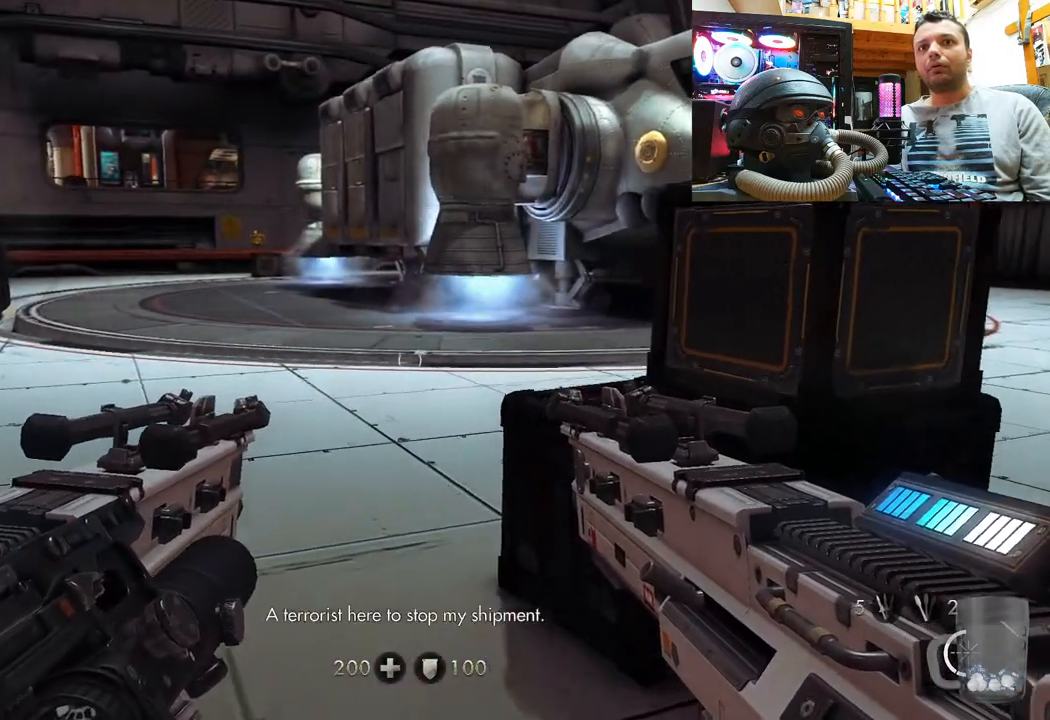
{"buttons": [], "left_stick": "up", "right_stick": "center", "events": [[167, "right_stick", "center"]]}
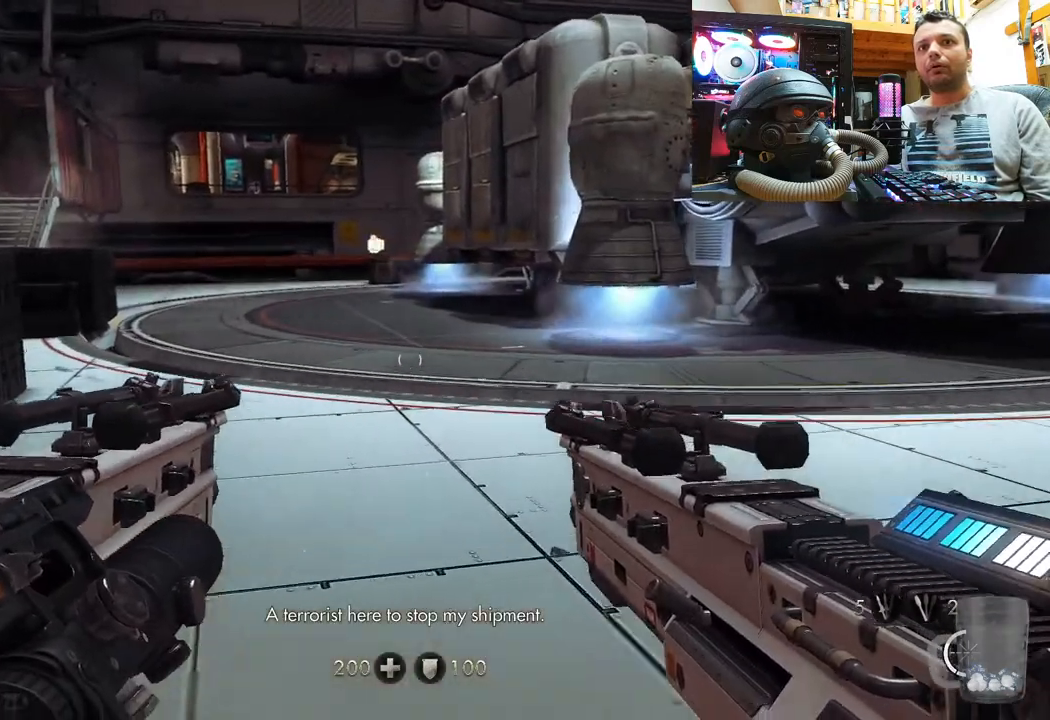
{"buttons": [], "left_stick": "up", "right_stick": "left", "events": [[467, "right_stick", "left"]]}
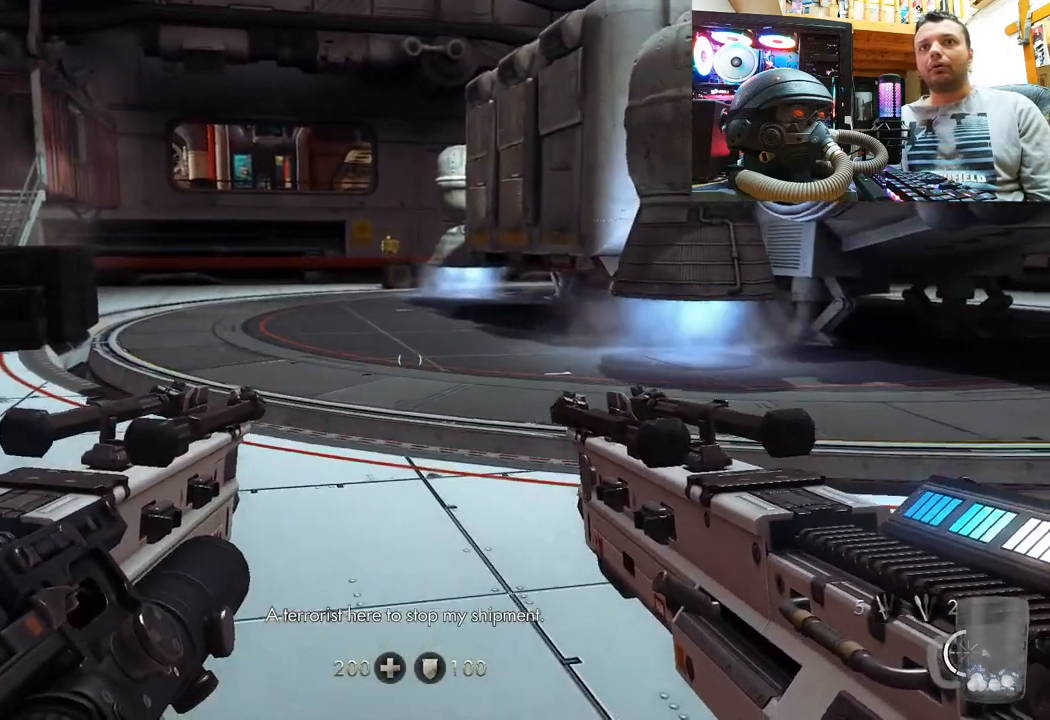
{"buttons": [], "left_stick": "up", "right_stick": "center", "events": [[200, "L3", "down"], [217, "right_stick", "center"], [433, "L3", "up"]]}
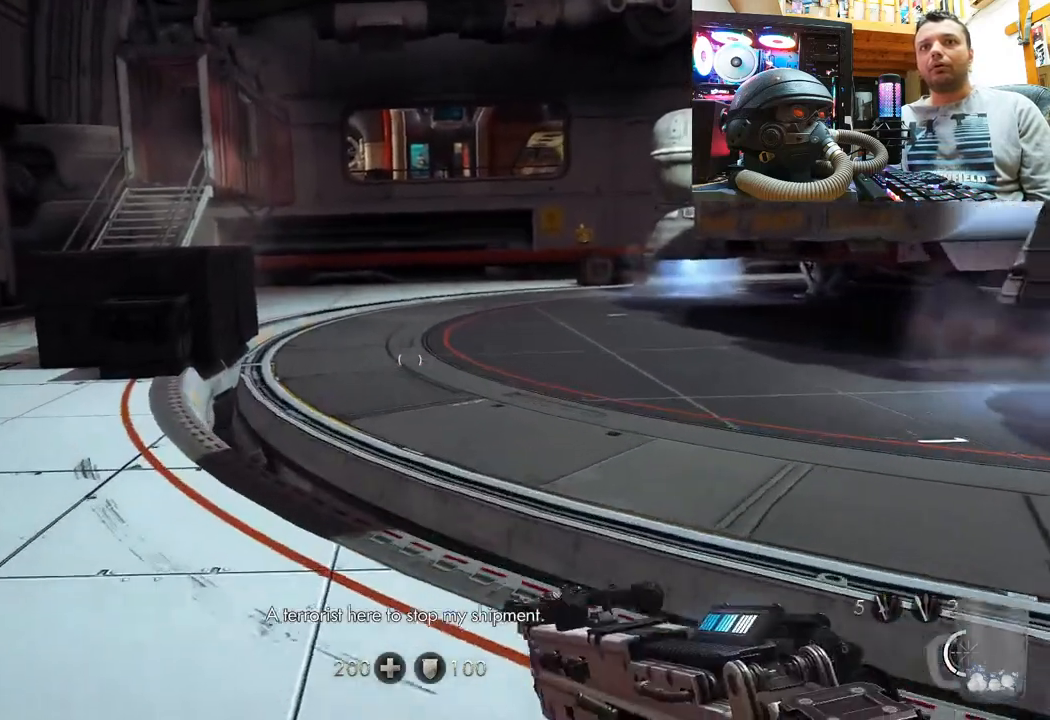
{"buttons": [], "left_stick": "up", "right_stick": "center", "events": []}
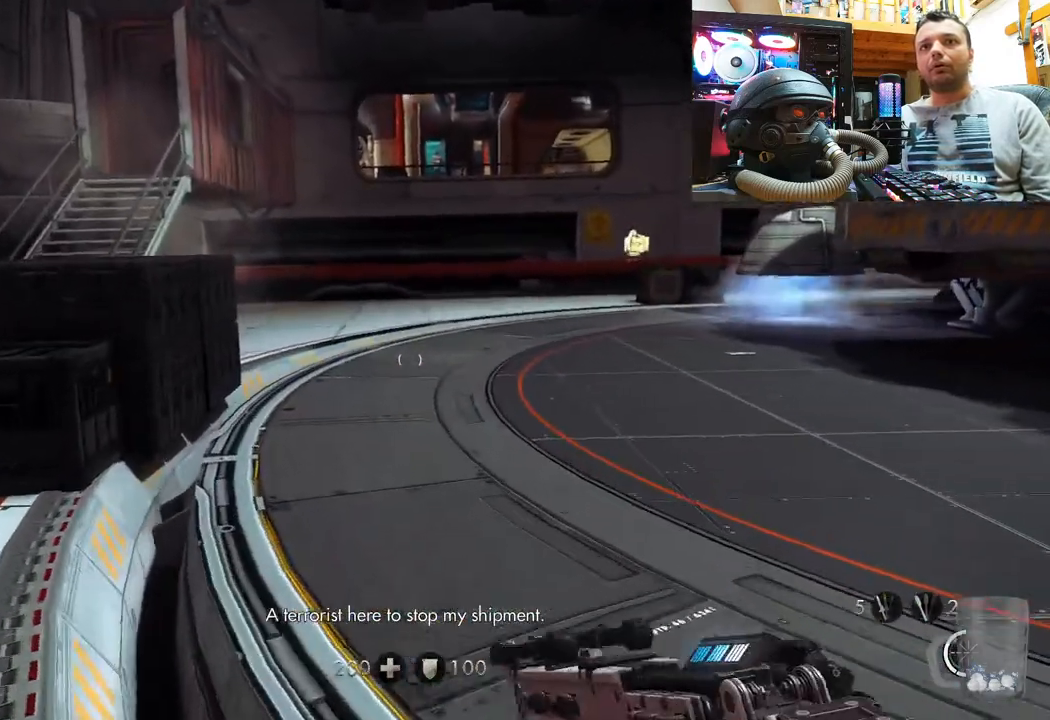
{"buttons": [], "left_stick": "up", "right_stick": "right", "events": [[317, "right_stick", "right"]]}
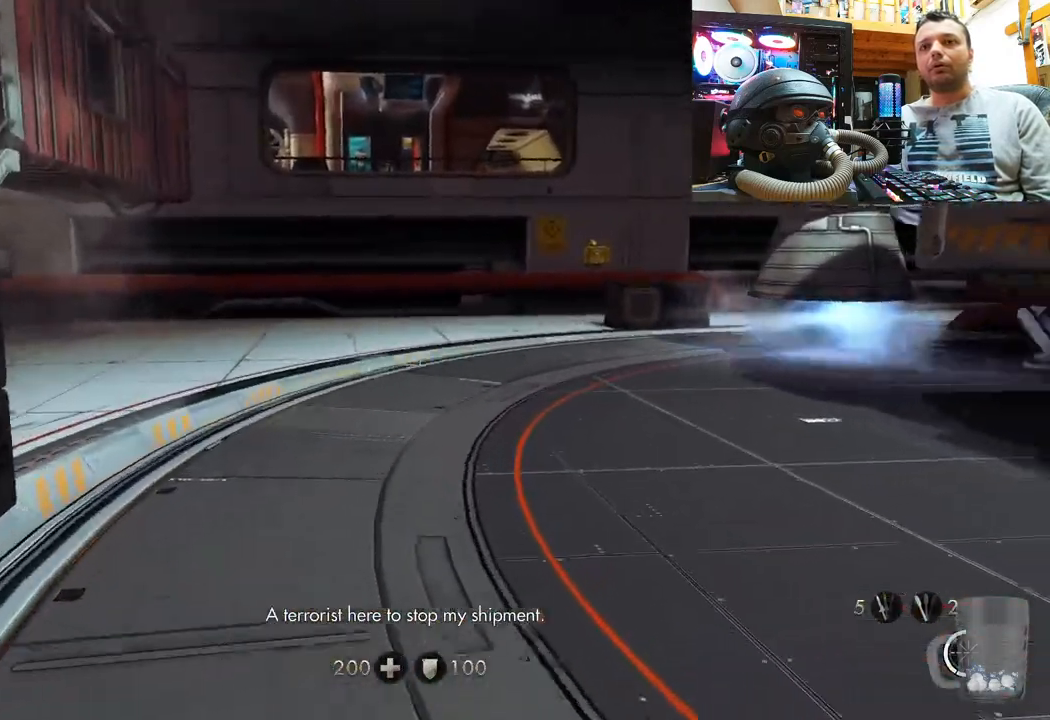
{"buttons": [], "left_stick": "up-left", "right_stick": "right", "events": [[33, "left_stick", "up-left"], [350, "left_stick", "center"], [350, "right_stick", "center"], [450, "right_stick", "right"], [467, "left_stick", "up-left"]]}
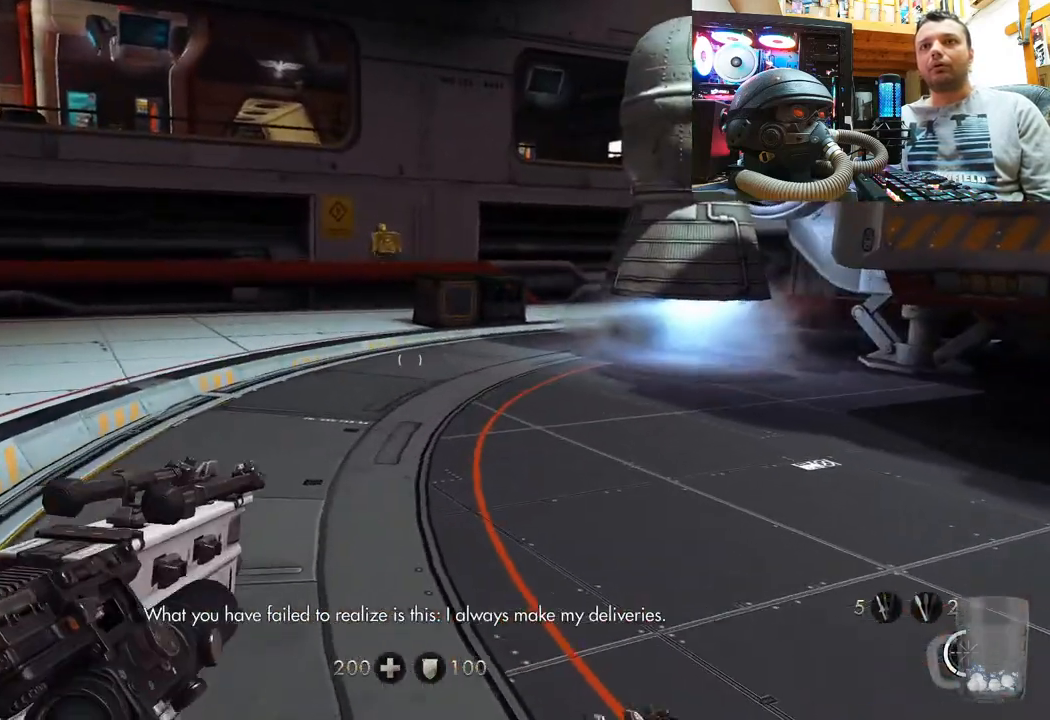
{"buttons": [], "left_stick": "up-left", "right_stick": "center", "events": [[217, "right_stick", "center"]]}
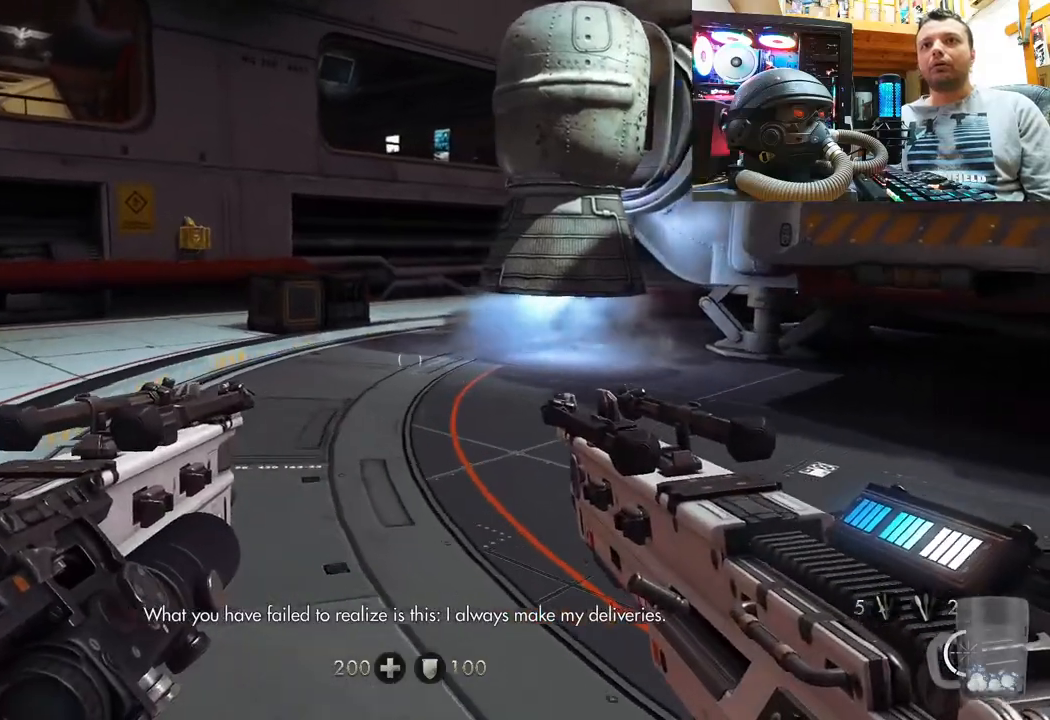
{"buttons": [], "left_stick": "up-left", "right_stick": "center", "events": [[50, "right_stick", "right"], [250, "right_stick", "center"]]}
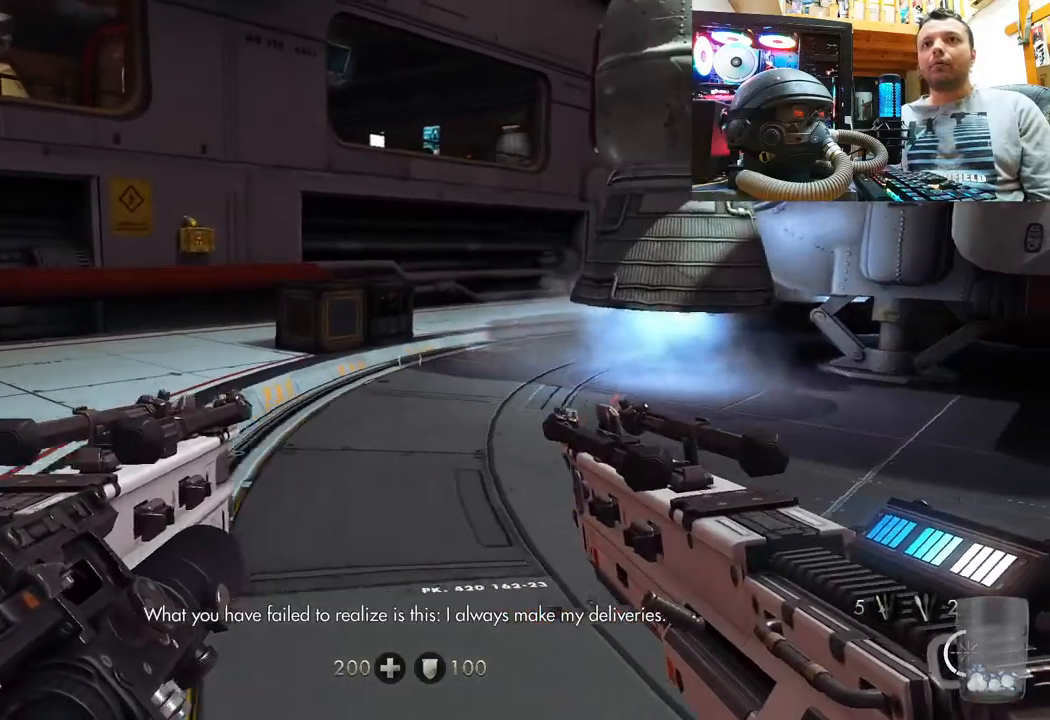
{"buttons": [], "left_stick": "up-left", "right_stick": "center", "events": [[100, "right_stick", "right"], [383, "right_stick", "center"]]}
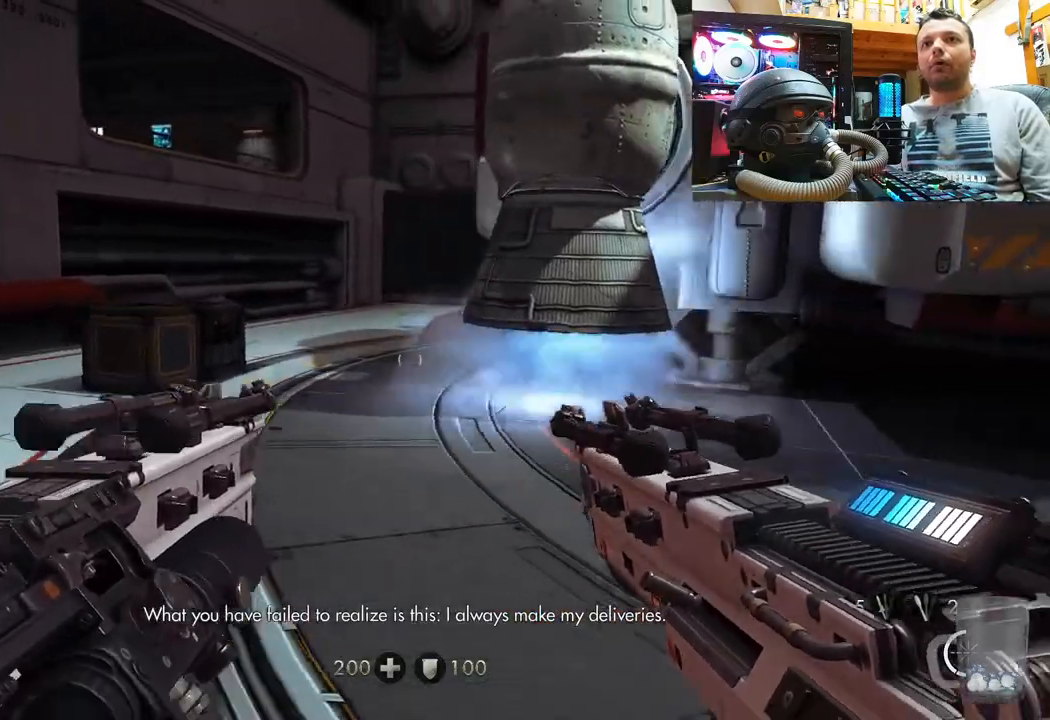
{"buttons": [], "left_stick": "down-left", "right_stick": "right", "events": [[50, "right_stick", "right"], [67, "left_stick", "left"], [500, "left_stick", "down-left"]]}
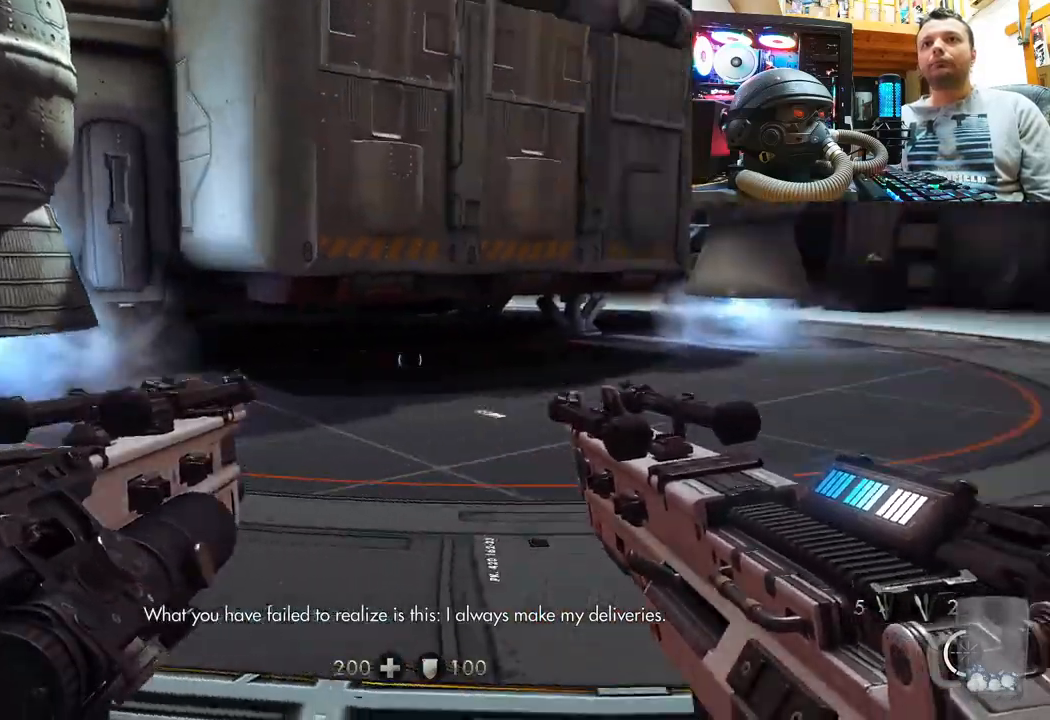
{"buttons": [], "left_stick": "up", "right_stick": "right", "events": [[250, "left_stick", "down-right"], [333, "left_stick", "up-right"], [467, "left_stick", "up"]]}
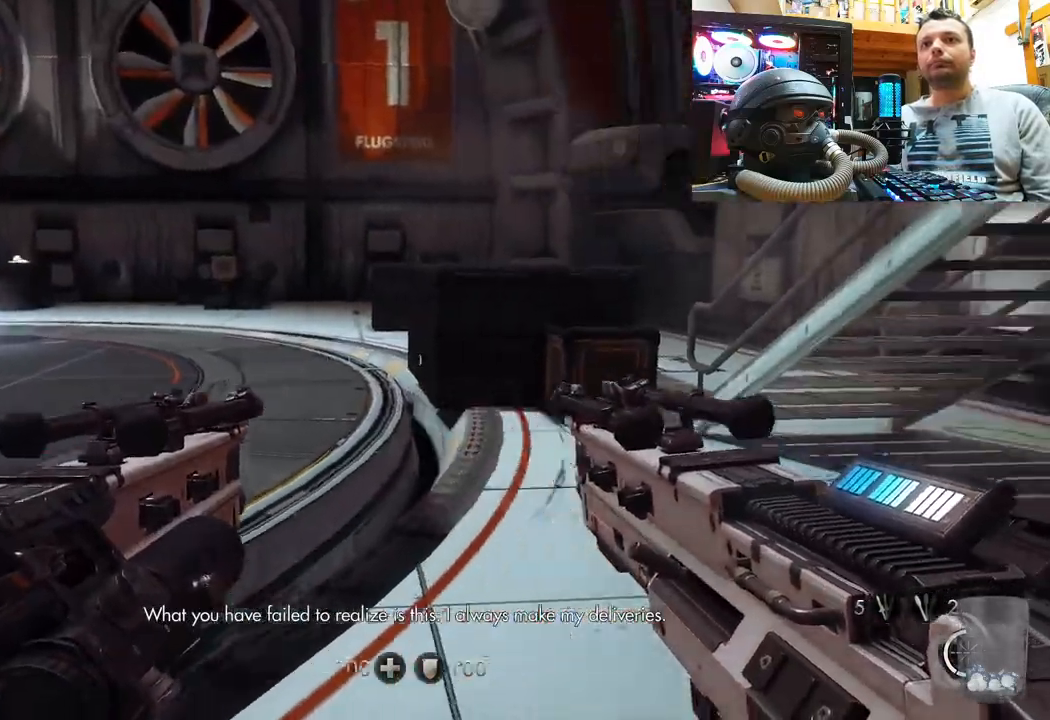
{"buttons": [], "left_stick": "left", "right_stick": "left", "events": [[33, "right_stick", "center"], [283, "left_stick", "up-left"], [300, "right_stick", "left"], [500, "left_stick", "left"]]}
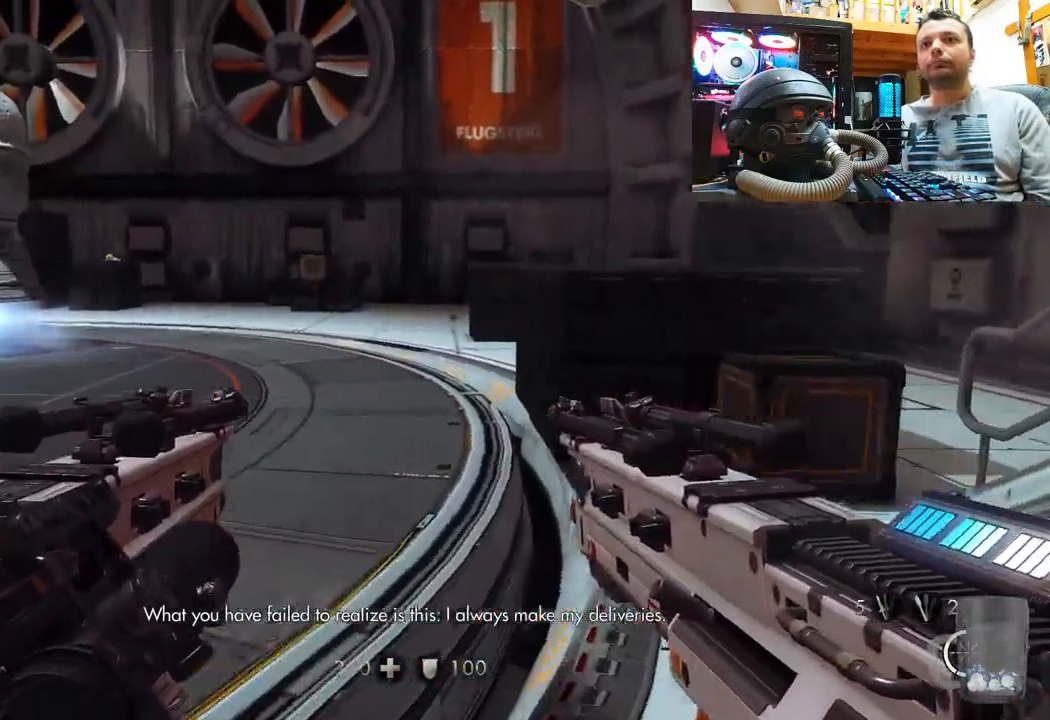
{"buttons": [], "left_stick": "up", "right_stick": "right", "events": [[117, "right_stick", "center"], [333, "left_stick", "up"], [367, "right_stick", "right"]]}
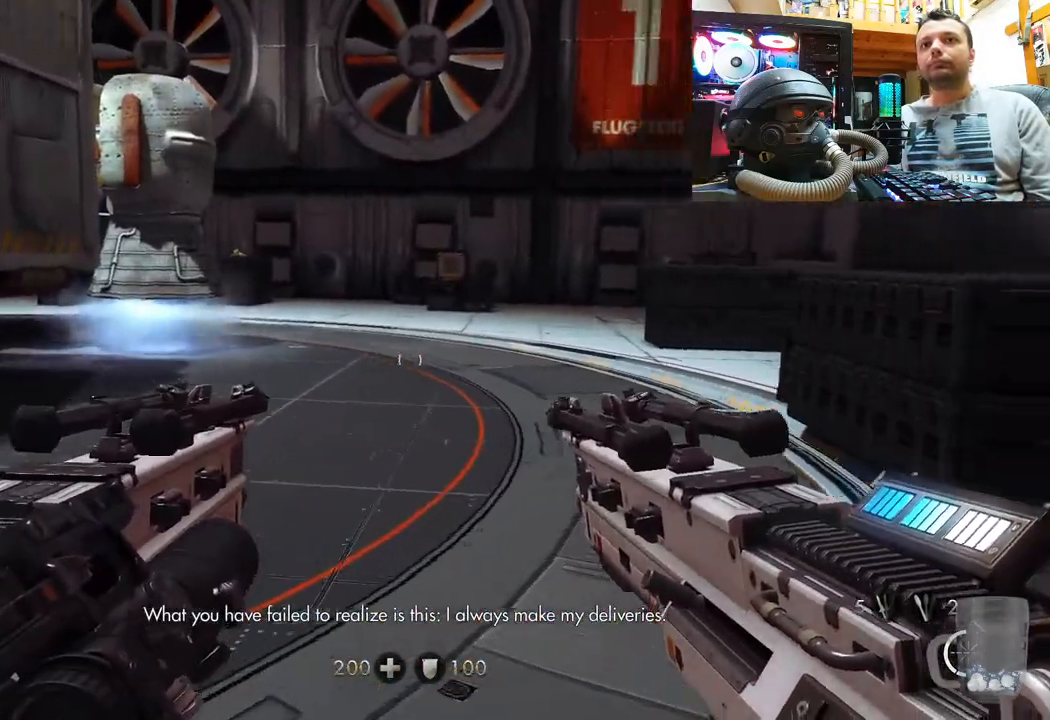
{"buttons": [], "left_stick": "up", "right_stick": "center", "events": [[350, "right_stick", "center"]]}
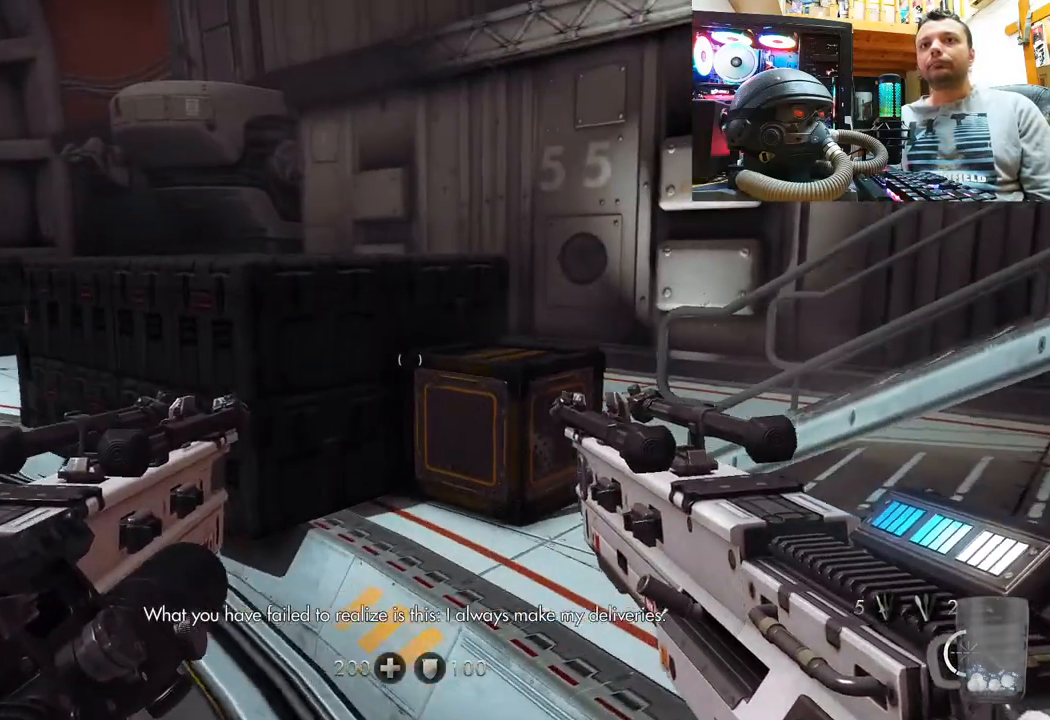
{"buttons": [], "left_stick": "up-left", "right_stick": "left", "events": [[200, "right_stick", "left"], [250, "left_stick", "up-left"]]}